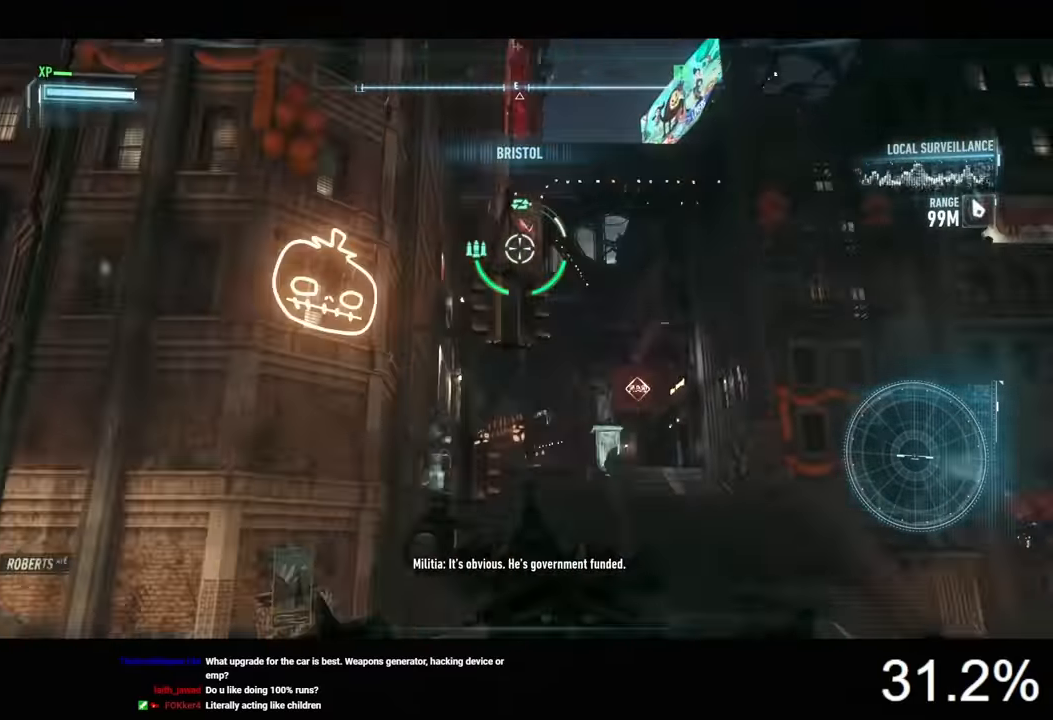
Gameplay with keyboard and mouse; each line is a JSON object with the keys and mouse buttons held at the frame after it. "events" lists presses ("down") and releases ("up") of "1", "2", "3", "4", "5", "a", "alt", "c", "caps_lock", "ctrl", "d", "e", "f", "g", "q", "r", "s", "shift", "space", "t", "tab", "v", "w", "x", "z", "mouse_left", "mouse_wheel" and "mouse_right" between this image and that frame as [ms after this image, input, new state], when the widget could be followed in between. "mouse_left", "mouse_wheel", "mouse_right" = the "left", "wheel", "right" buttons of the "mouse" list. No other keys are recorded. "wheel" means that the mouse wheel is clicked or scrolled. Not read: mouse_move.
{"keys": [], "mouse": ["right"], "events": [[166, "d", "down"], [300, "d", "up"]]}
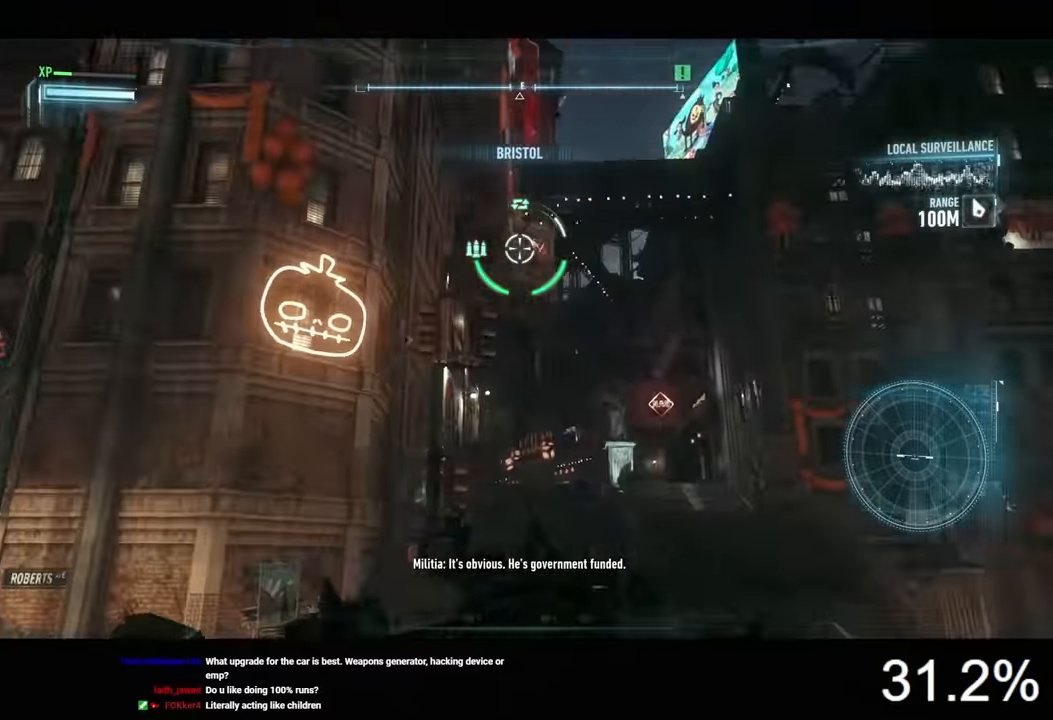
{"keys": [], "mouse": ["right"], "events": []}
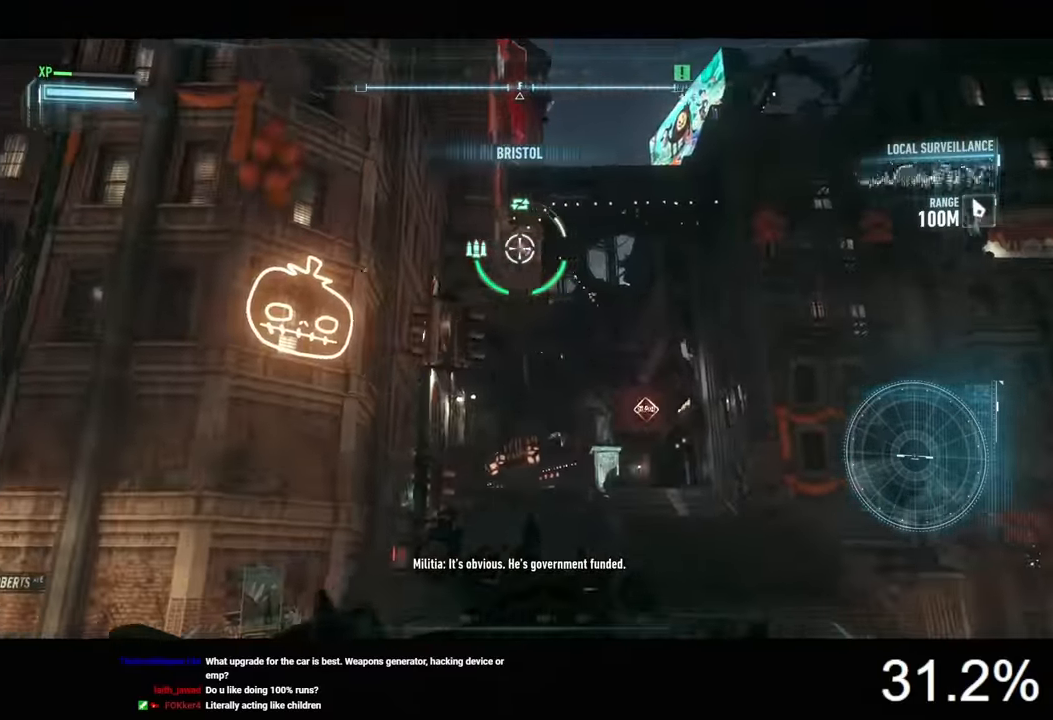
{"keys": [], "mouse": ["right"], "events": [[100, "mouse_wheel", "down"], [200, "mouse_wheel", "up"]]}
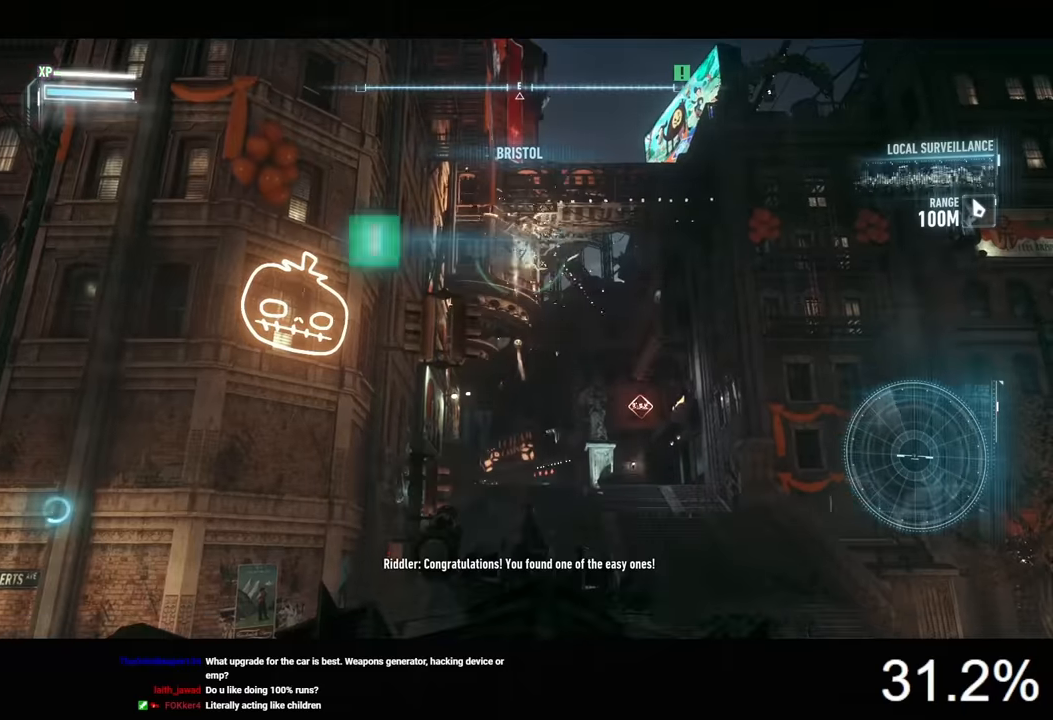
{"keys": [], "mouse": ["right"], "events": []}
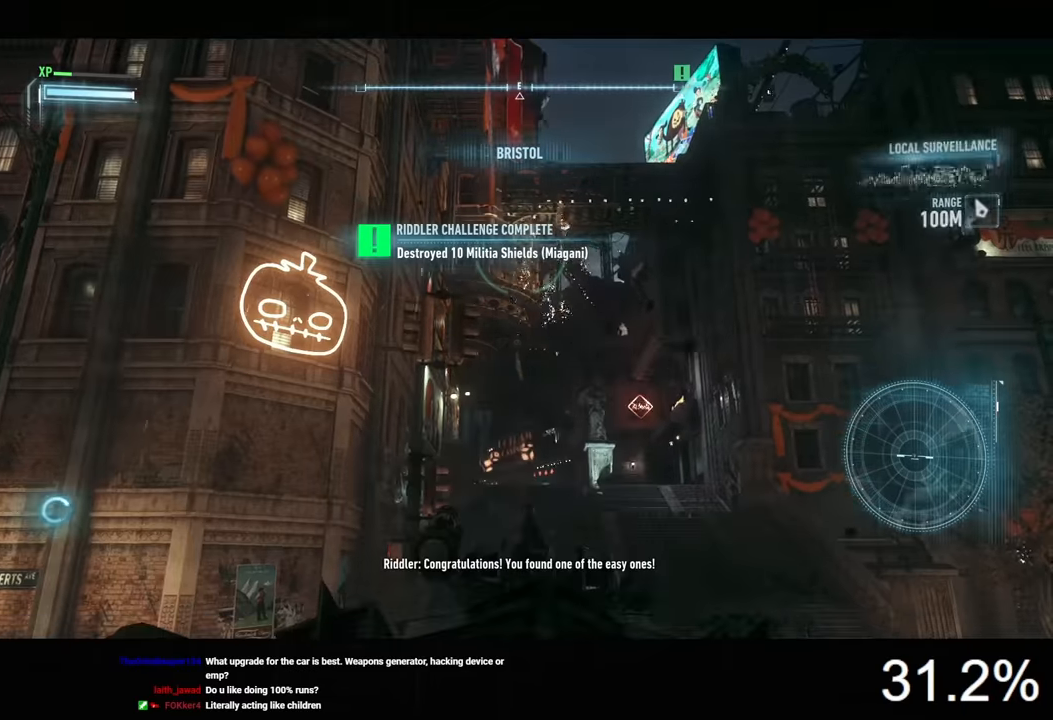
{"keys": ["w"], "mouse": ["right"], "events": [[400, "w", "down"]]}
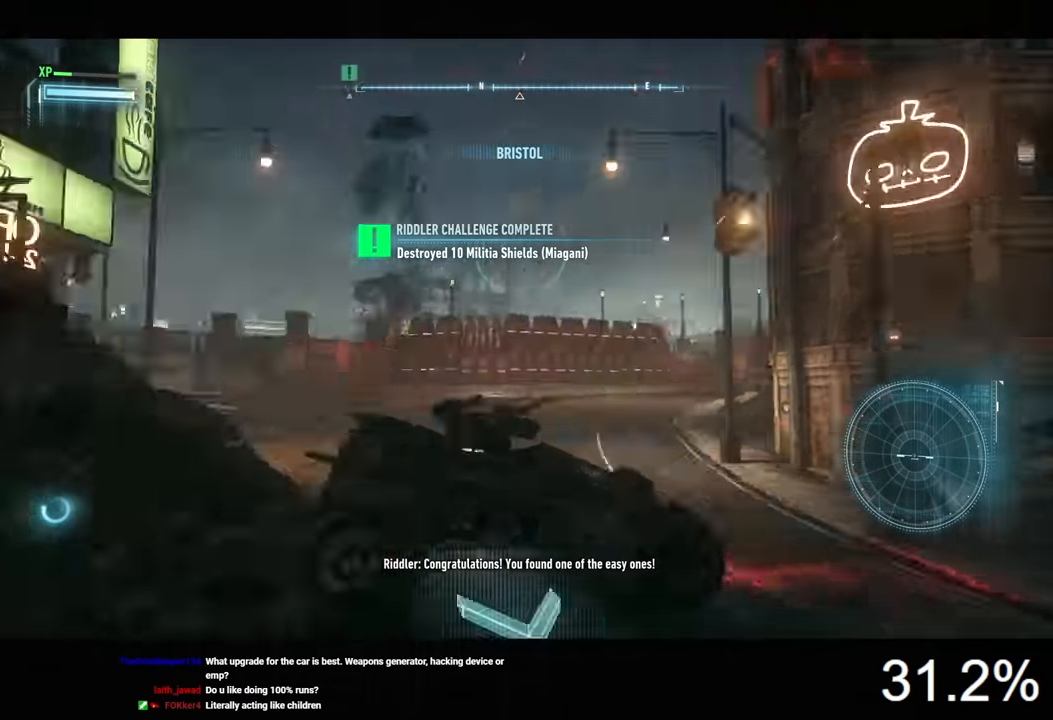
{"keys": ["d"], "mouse": ["right"], "events": [[366, "w", "up"], [433, "d", "down"]]}
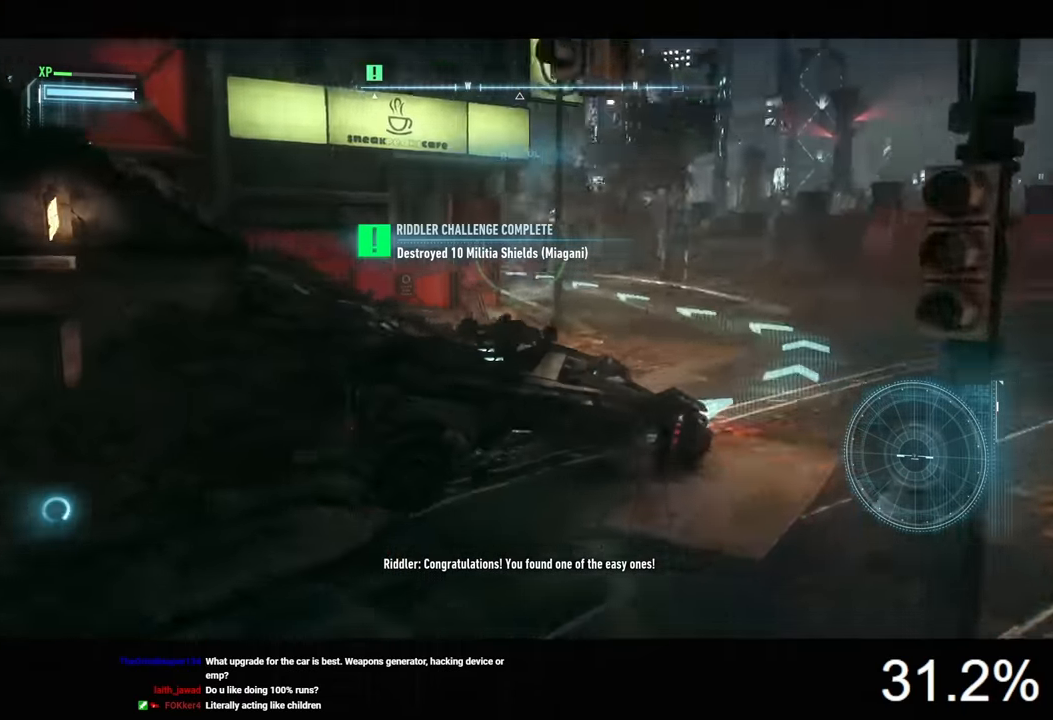
{"keys": ["a"], "mouse": ["right"], "events": [[233, "d", "up"], [233, "s", "down"], [400, "s", "up"], [433, "a", "down"]]}
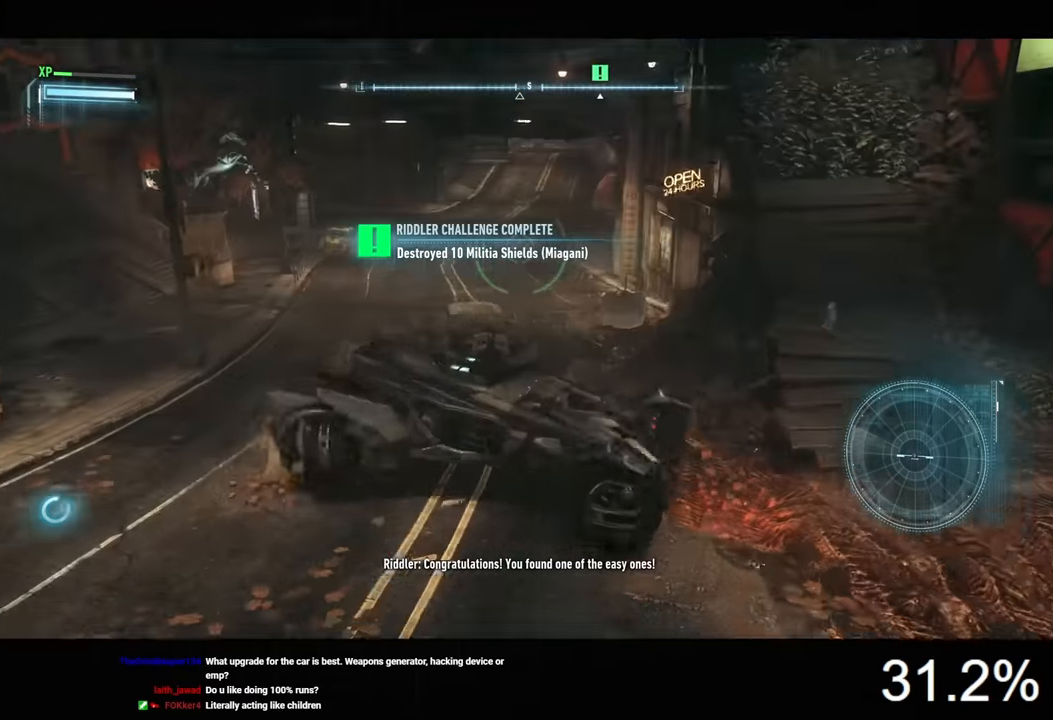
{"keys": ["w"], "mouse": ["right"], "events": [[66, "w", "down"], [166, "a", "up"]]}
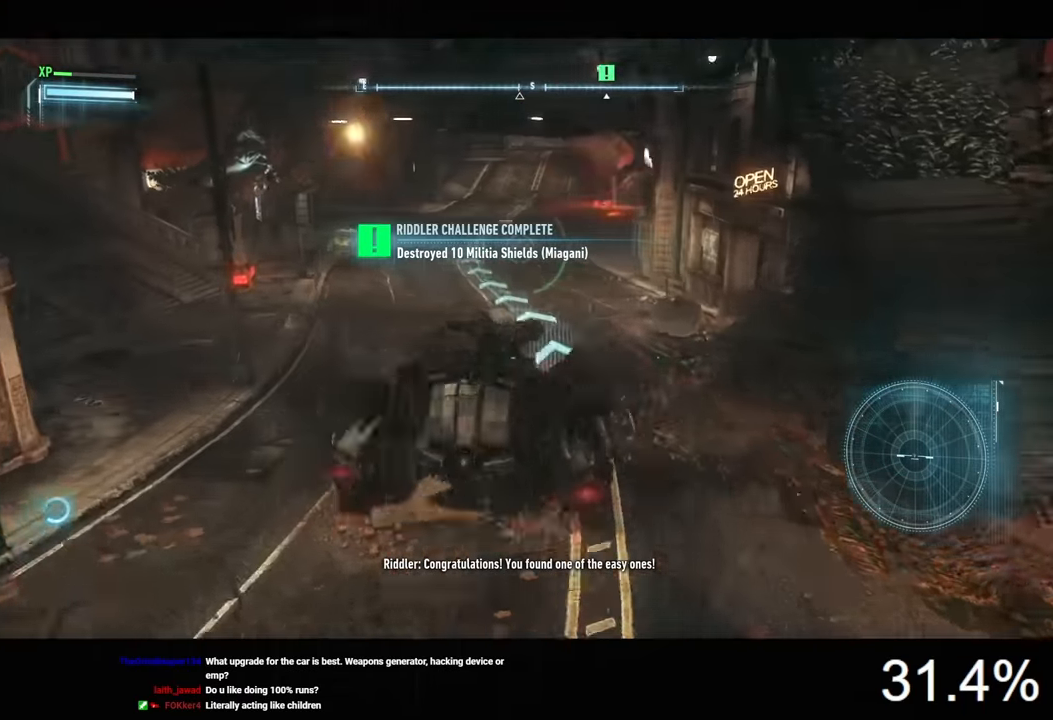
{"keys": ["w"], "mouse": ["left"], "events": [[66, "mouse_right", "up"], [133, "d", "down"], [266, "mouse_left", "down"], [433, "d", "up"]]}
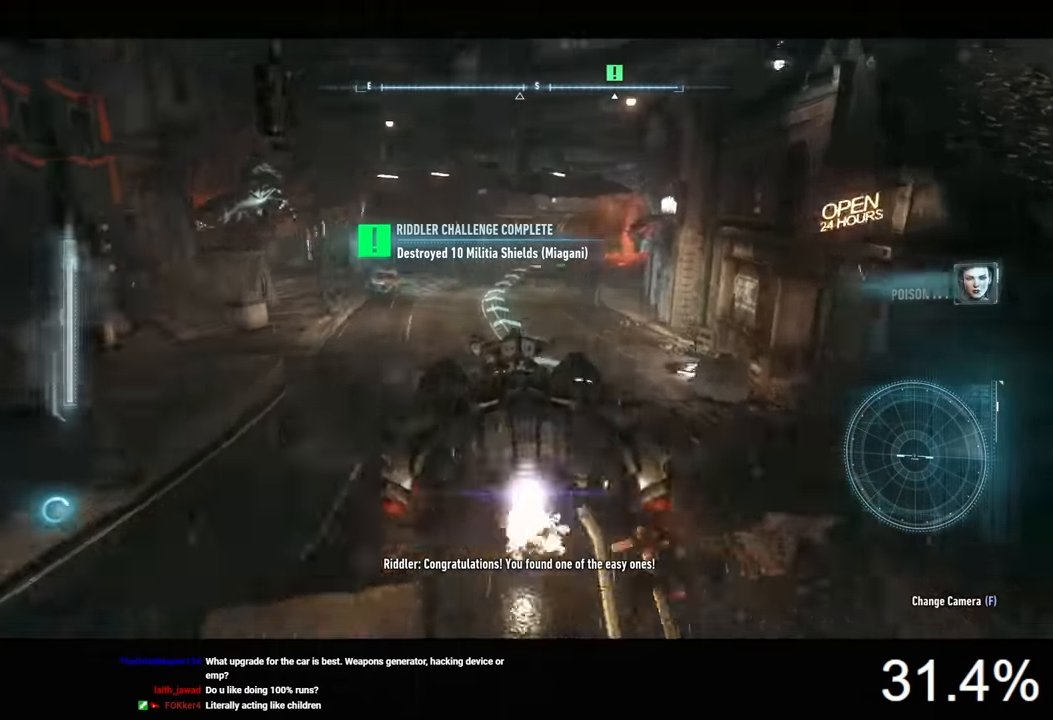
{"keys": ["d", "w"], "mouse": ["left"], "events": [[66, "d", "down"], [266, "d", "up"], [466, "d", "down"]]}
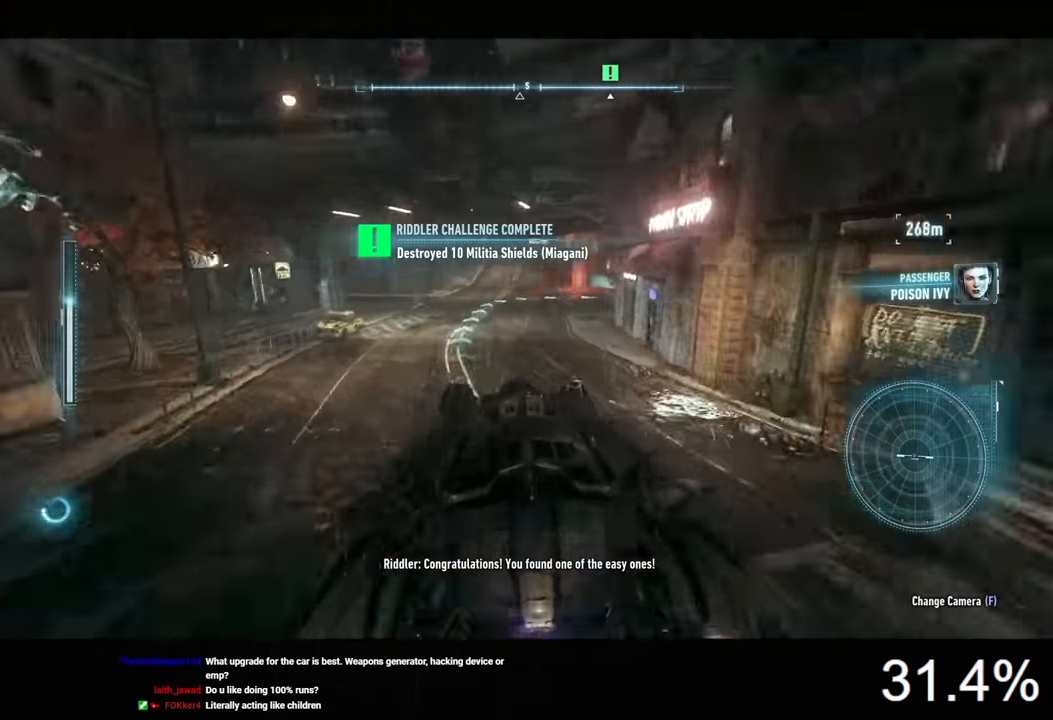
{"keys": ["w"], "mouse": [], "events": [[66, "d", "up"], [300, "mouse_left", "up"]]}
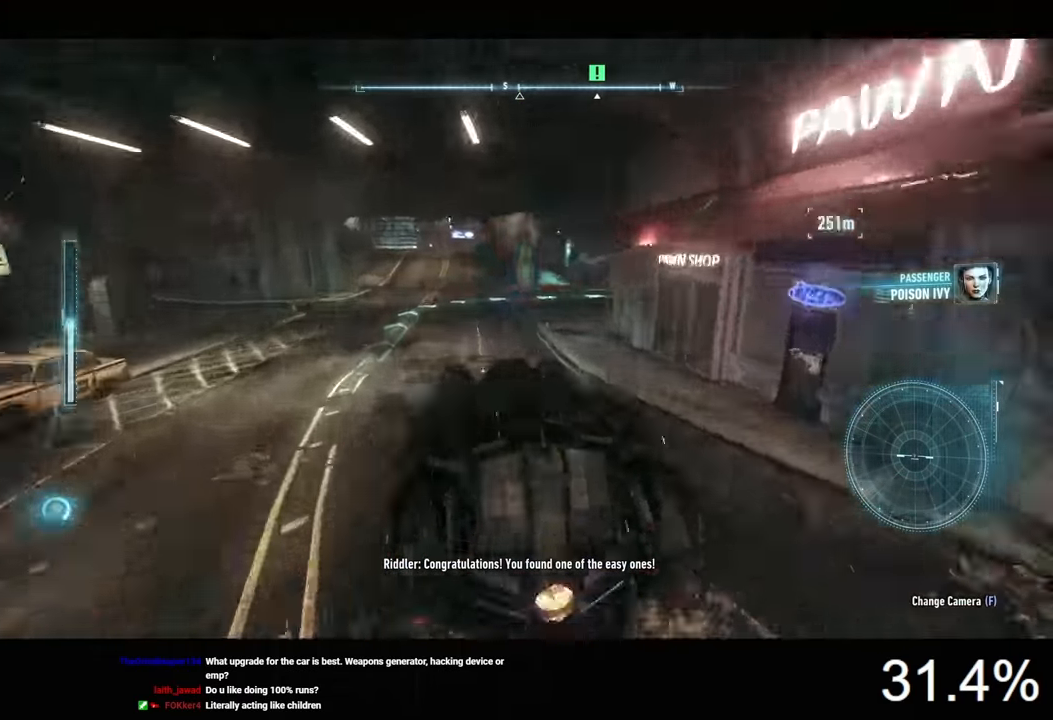
{"keys": ["w"], "mouse": ["right"], "events": [[66, "mouse_right", "down"], [266, "a", "down"], [366, "a", "up"]]}
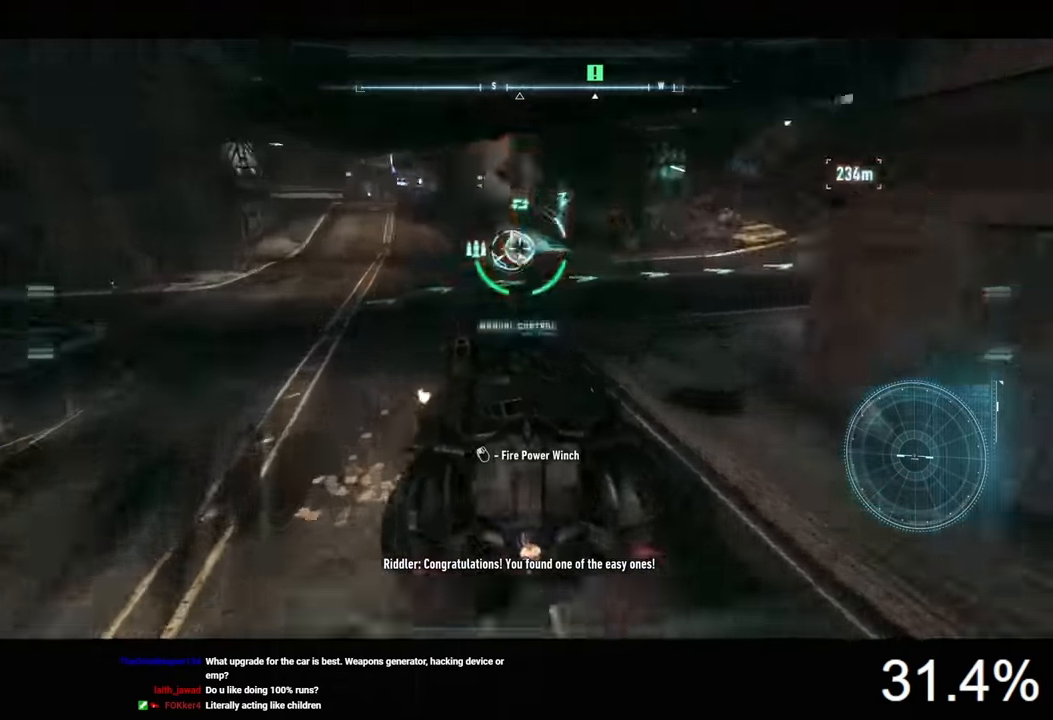
{"keys": ["w"], "mouse": [], "events": [[200, "mouse_left", "down"], [300, "mouse_left", "up"], [400, "mouse_right", "up"]]}
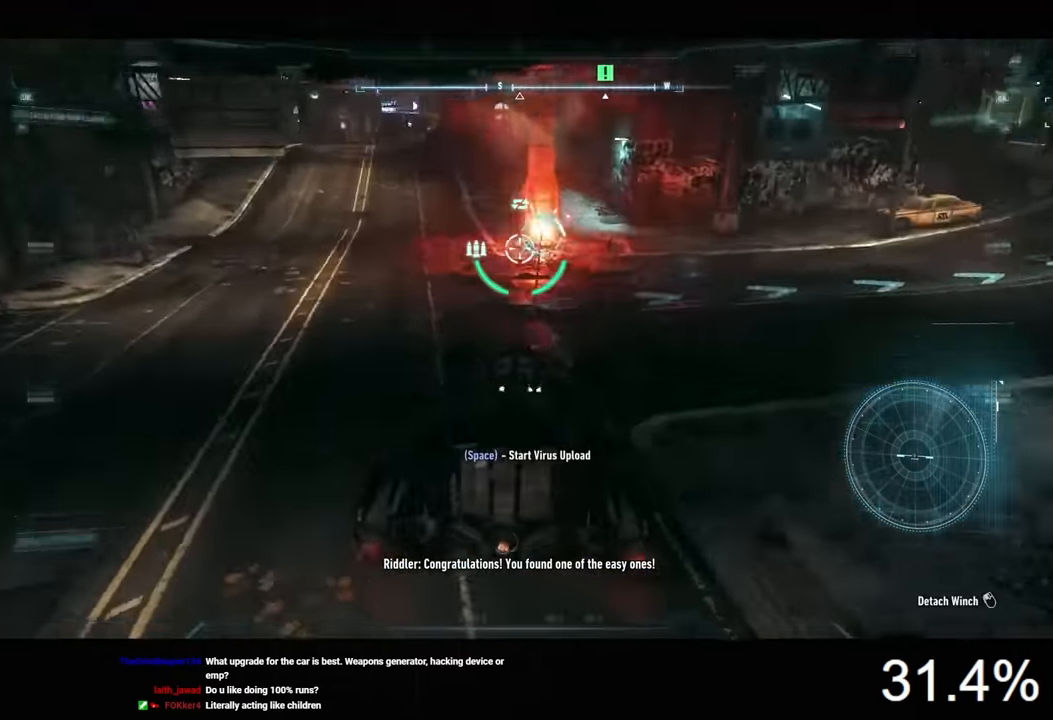
{"keys": [], "mouse": [], "events": [[33, "w", "up"], [266, "space", "down"], [333, "space", "up"]]}
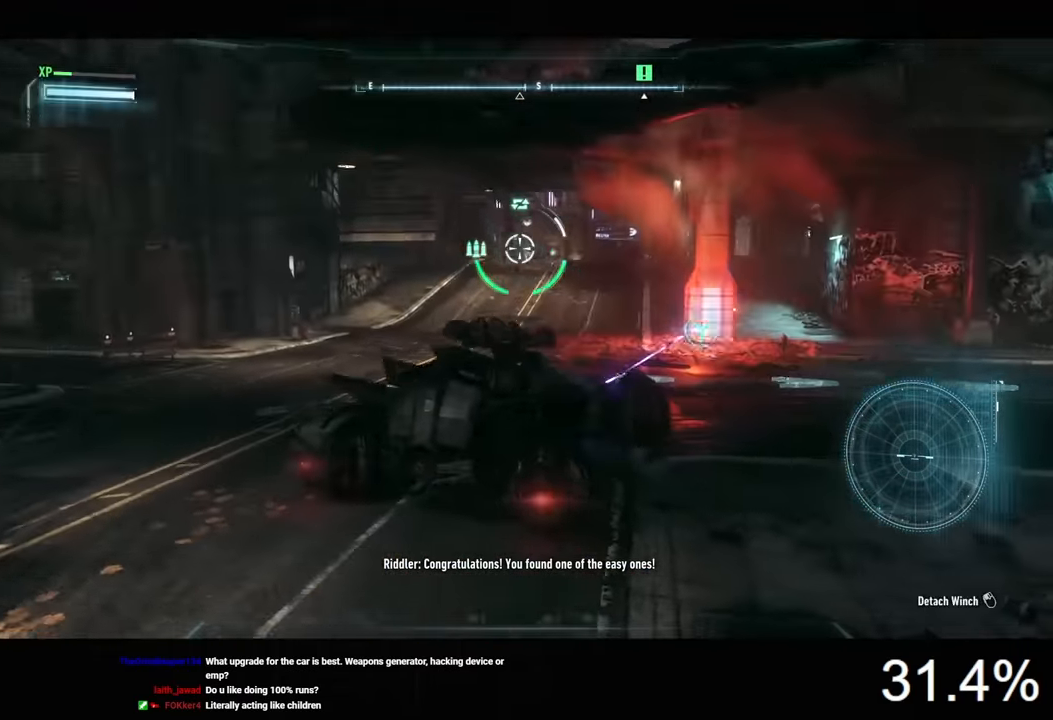
{"keys": [], "mouse": [], "events": []}
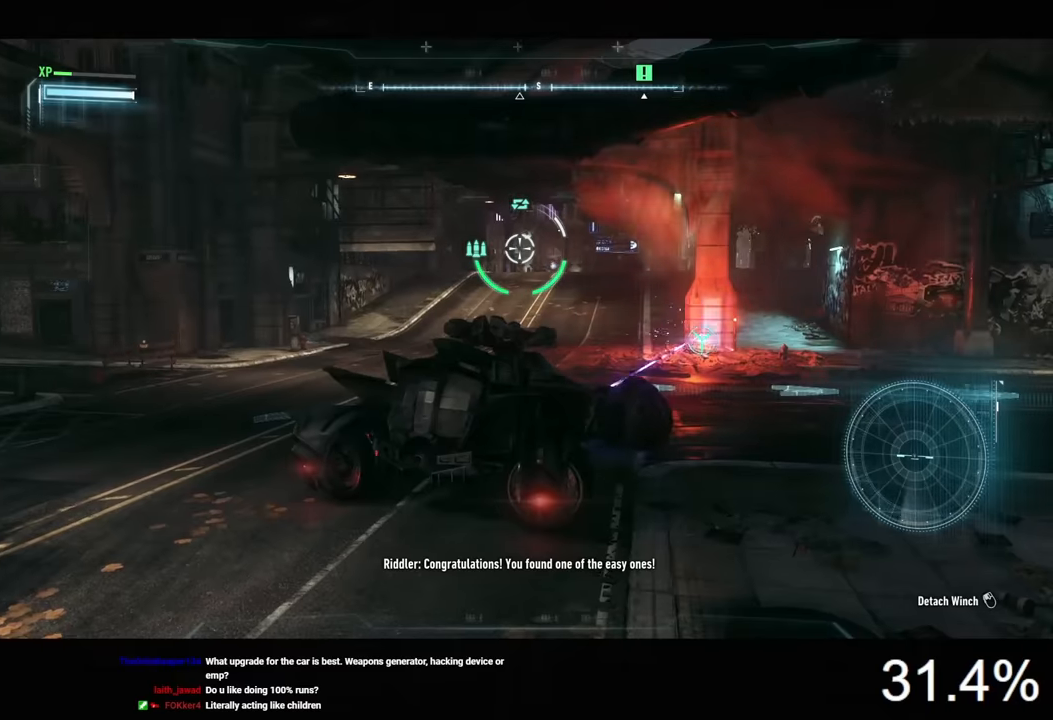
{"keys": [], "mouse": [], "events": []}
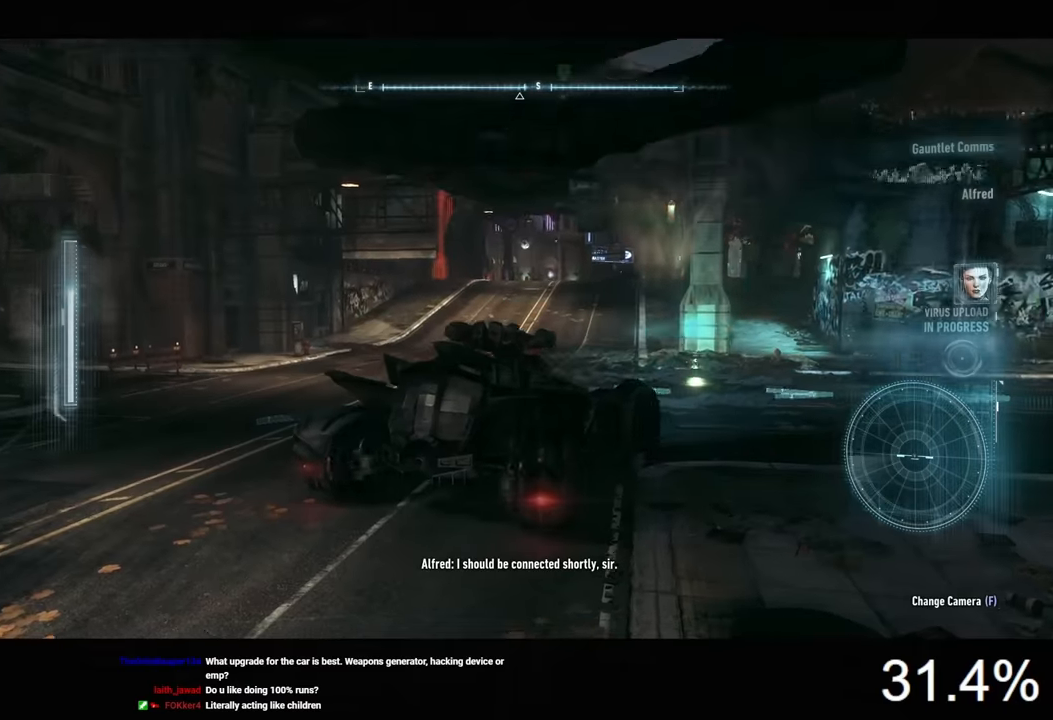
{"keys": ["w"], "mouse": ["right"], "events": [[66, "w", "down"], [200, "mouse_right", "down"]]}
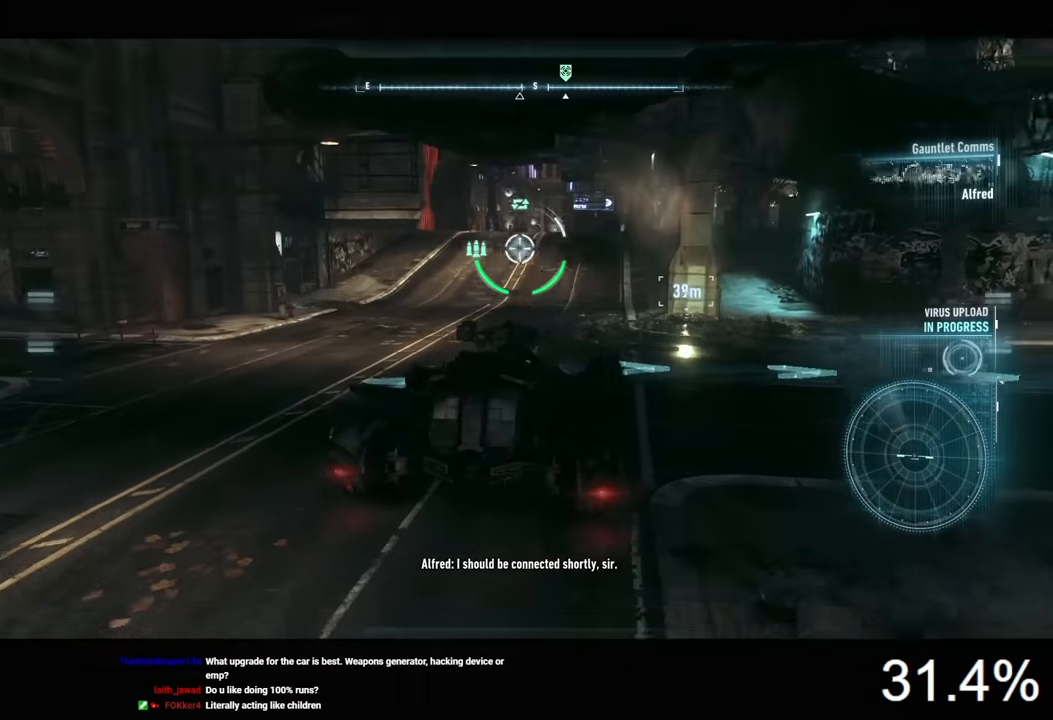
{"keys": [], "mouse": ["right"], "events": [[400, "w", "up"]]}
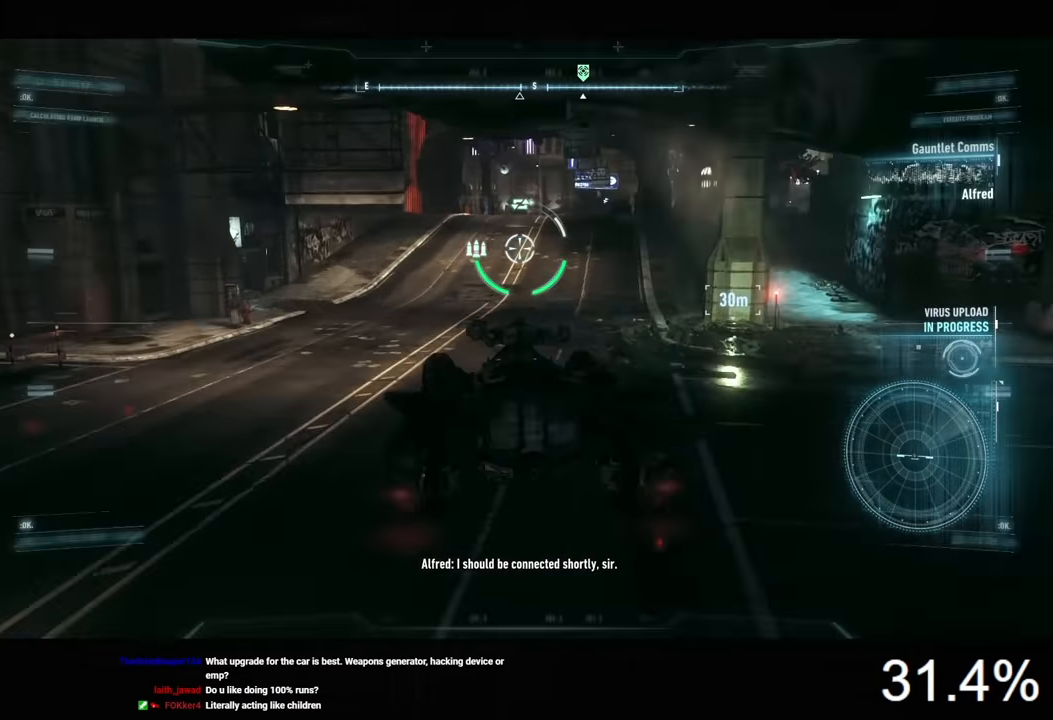
{"keys": [], "mouse": ["right"], "events": []}
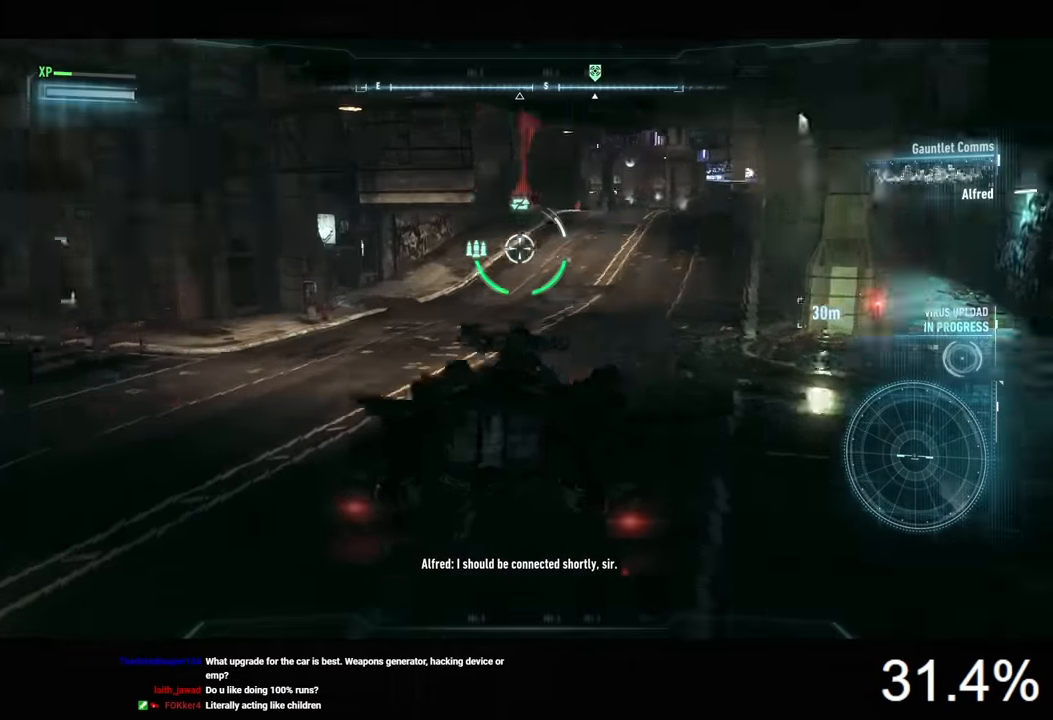
{"keys": [], "mouse": ["right"], "events": []}
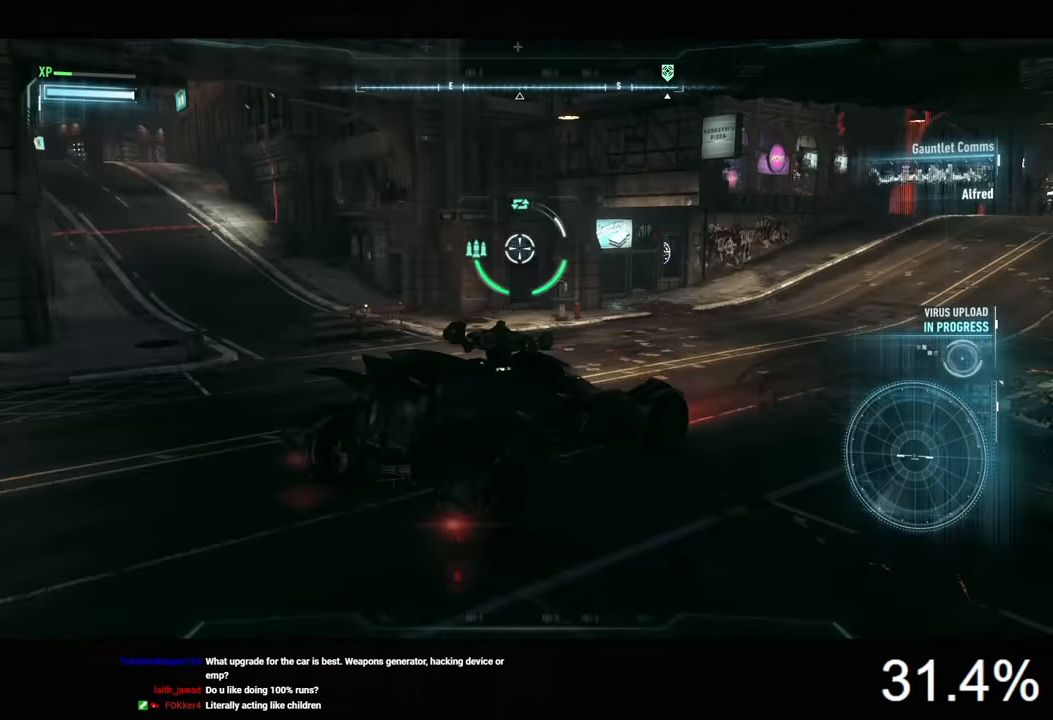
{"keys": [], "mouse": ["right"], "events": []}
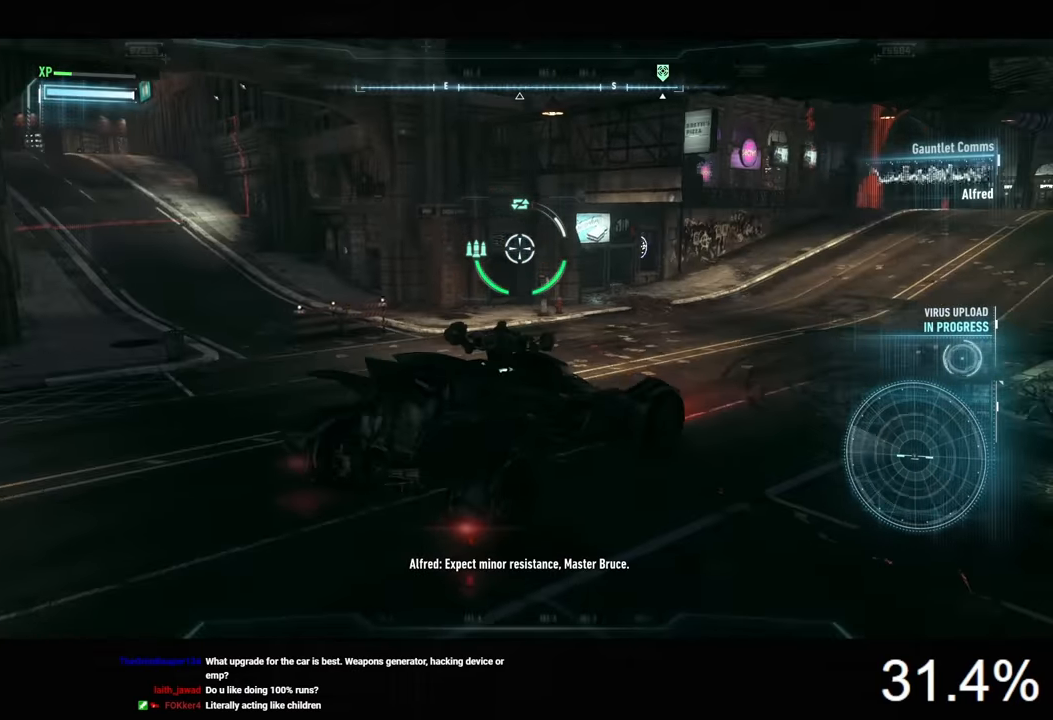
{"keys": [], "mouse": ["right"], "events": []}
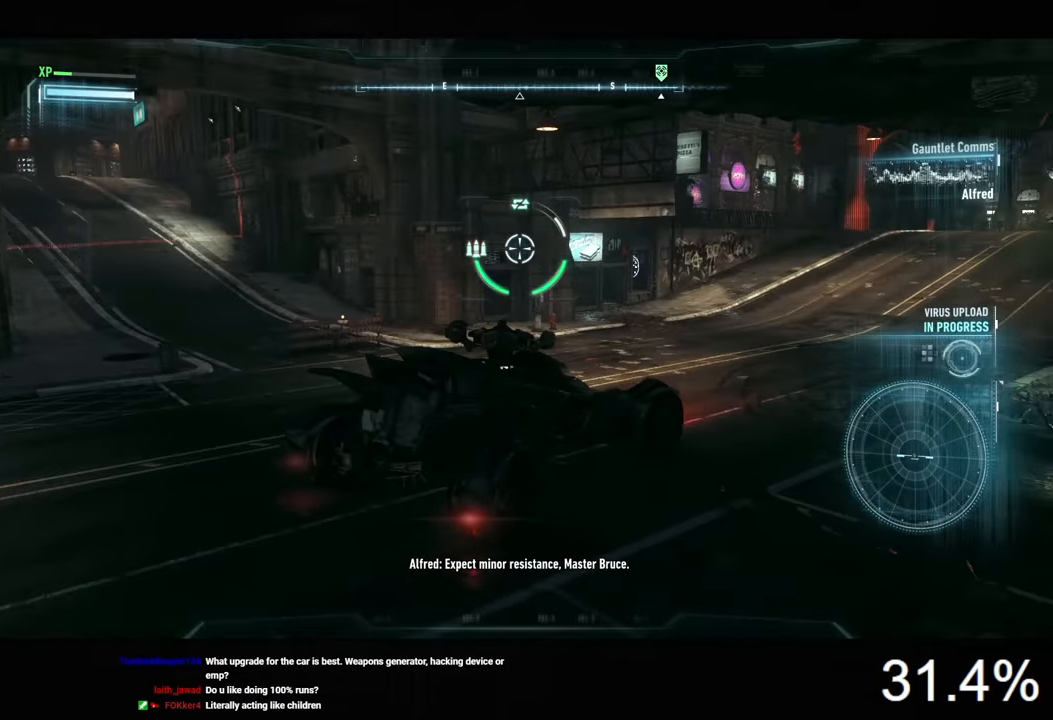
{"keys": [], "mouse": ["right"], "events": []}
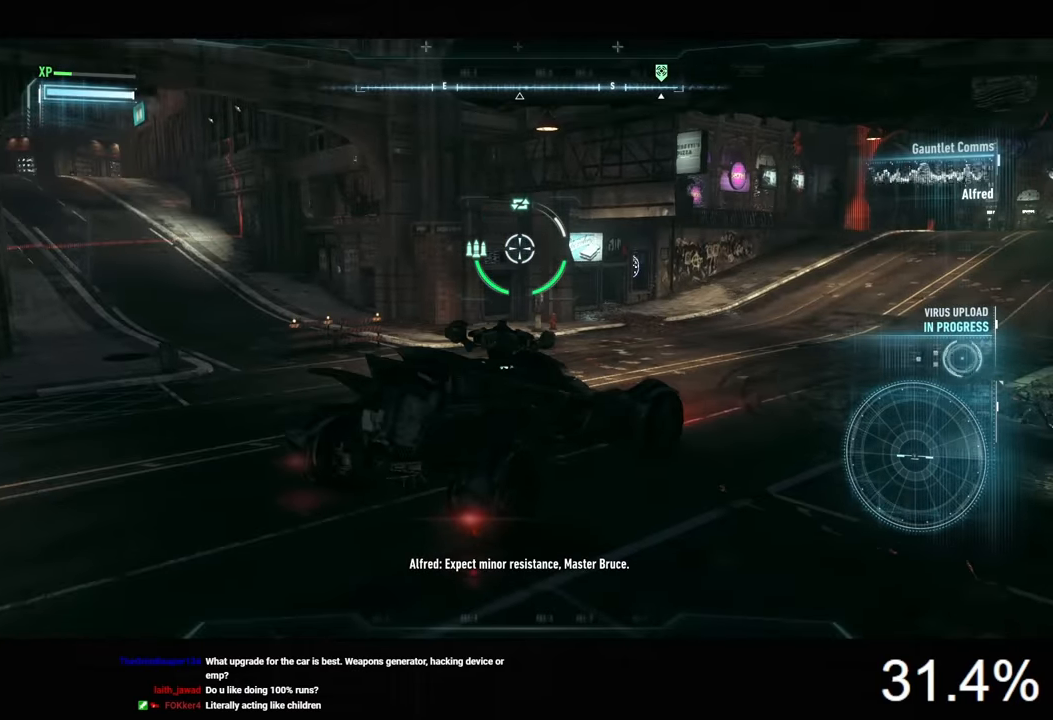
{"keys": [], "mouse": ["right"], "events": []}
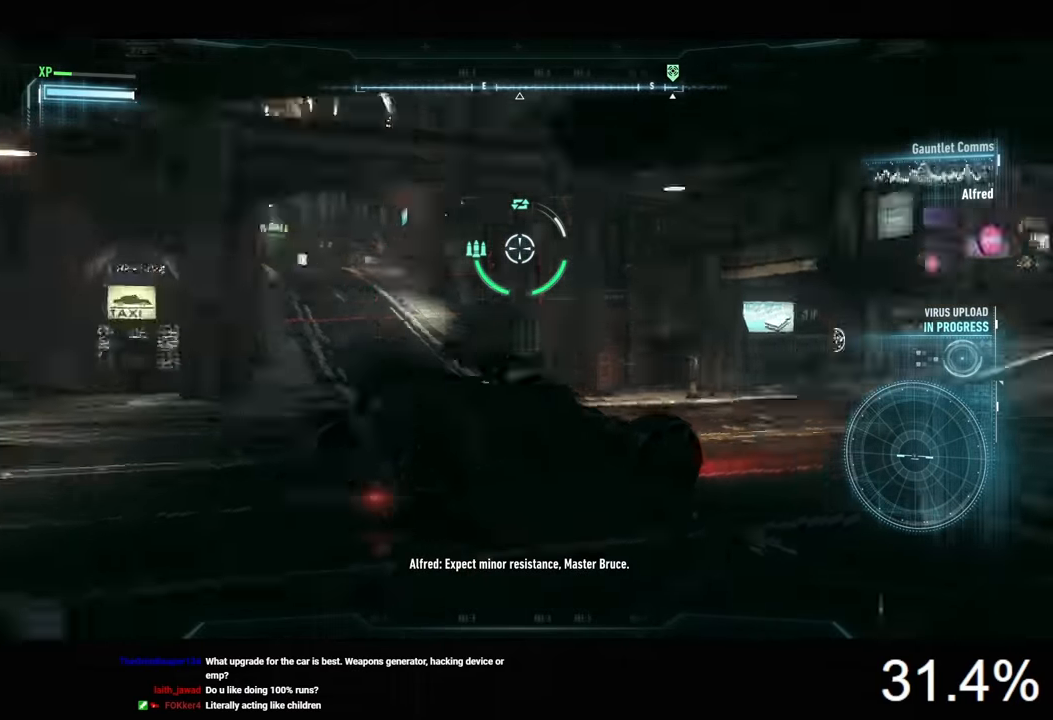
{"keys": [], "mouse": ["right"], "events": []}
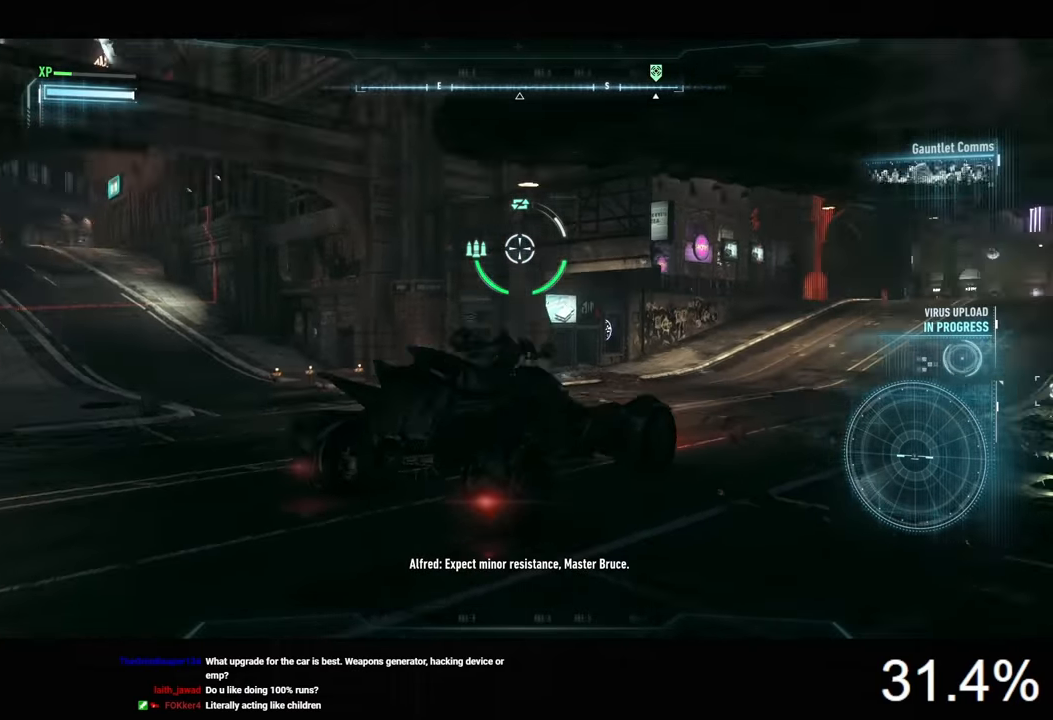
{"keys": [], "mouse": ["right"], "events": []}
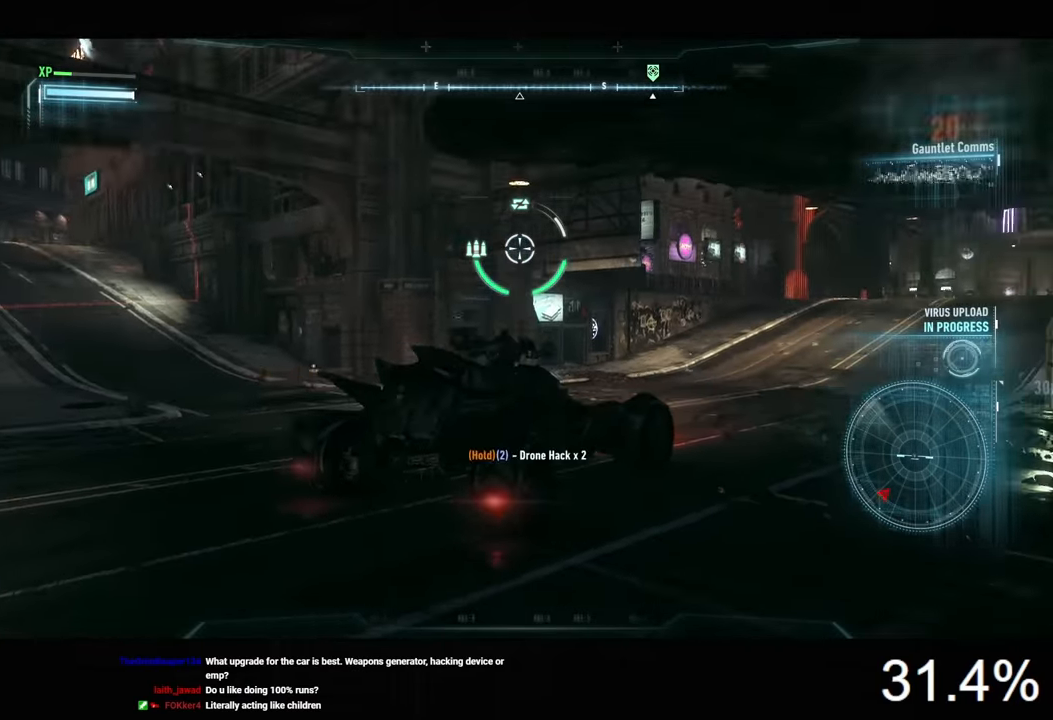
{"keys": ["d"], "mouse": ["right"], "events": [[66, "a", "down"], [300, "a", "up"], [300, "d", "down"]]}
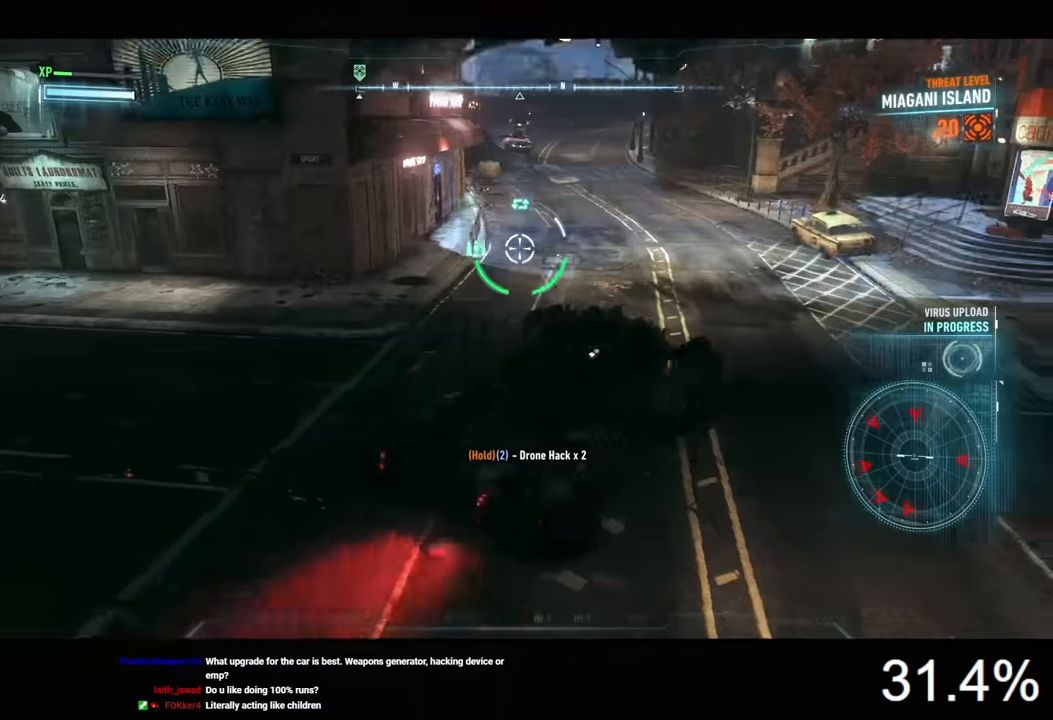
{"keys": ["w"], "mouse": ["right"], "events": [[133, "d", "up"], [133, "w", "down"], [200, "d", "down"], [300, "d", "up"]]}
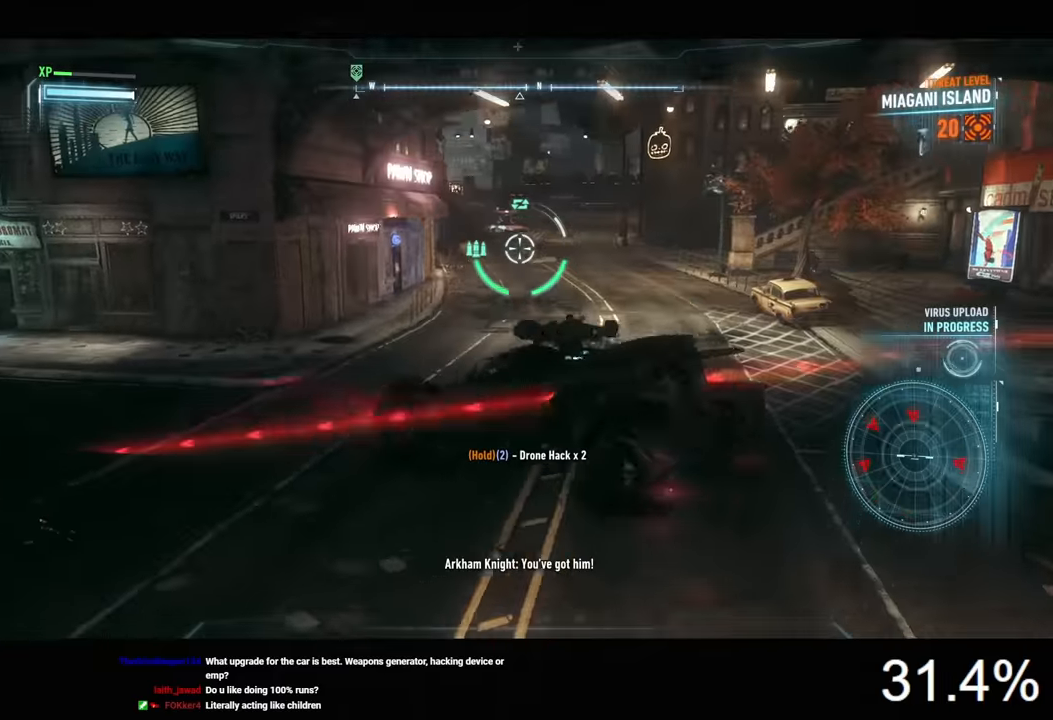
{"keys": ["w"], "mouse": ["wheel", "right"], "events": [[467, "mouse_wheel", "down"]]}